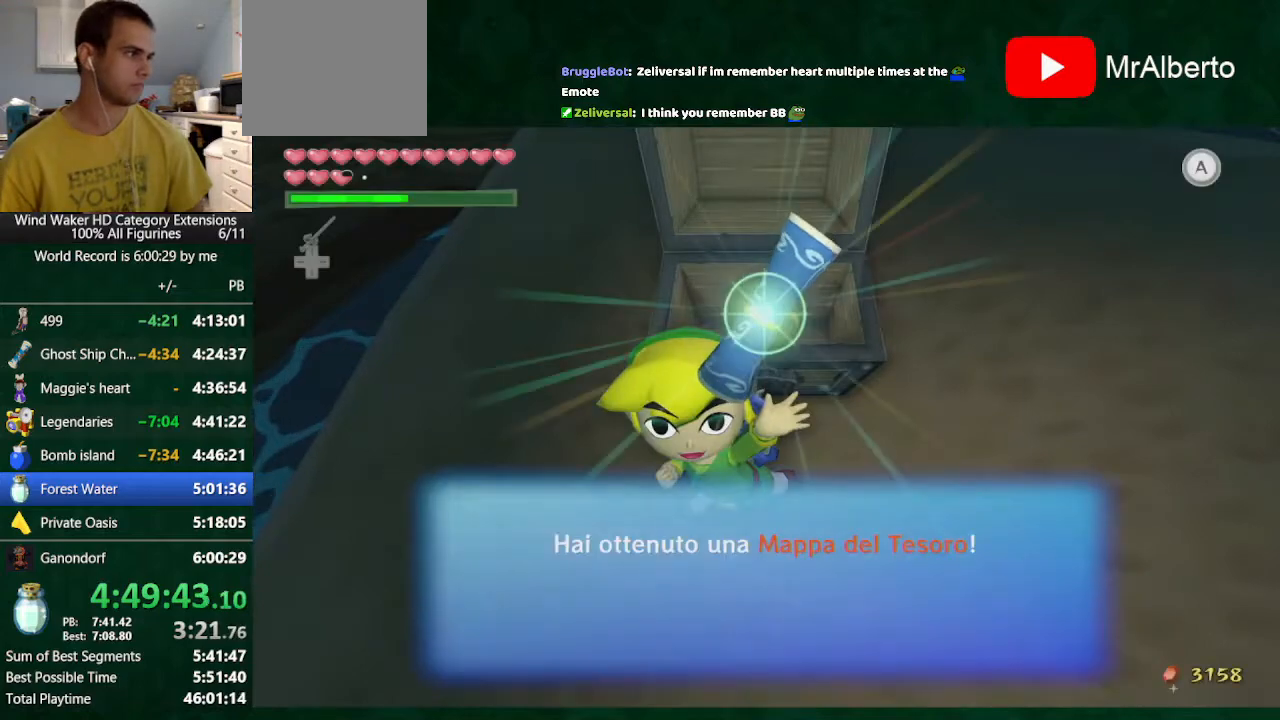
Gameplay with a controller (Nintendo layout); each line is a JSON object with the inputs held at the frame after it. "button_events" lists button changes between this image and that frame as [ms after this image, input, new state], when the widget could be followed in between (sticks are given only as held states). Not read: L3 R3 TOUCHPAD.
{"buttons": ["A"], "left_stick": "center", "right_stick": "center", "button_events": [[133, "B", "down"], [200, "A", "down"], [200, "B", "up"], [433, "A", "up"], [433, "B", "down"], [500, "A", "down"], [500, "B", "up"]]}
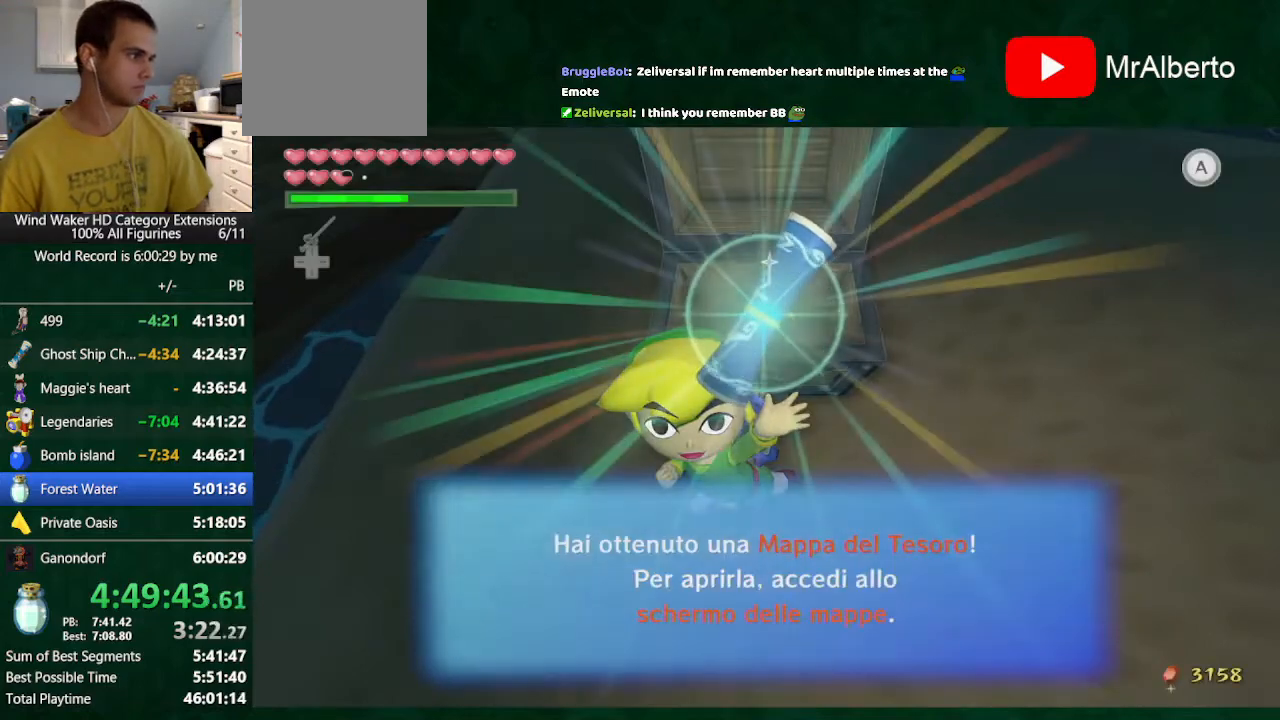
{"buttons": [], "left_stick": "center", "right_stick": "center", "button_events": [[67, "A", "up"], [167, "B", "down"], [233, "B", "up"], [267, "A", "down"], [333, "A", "up"]]}
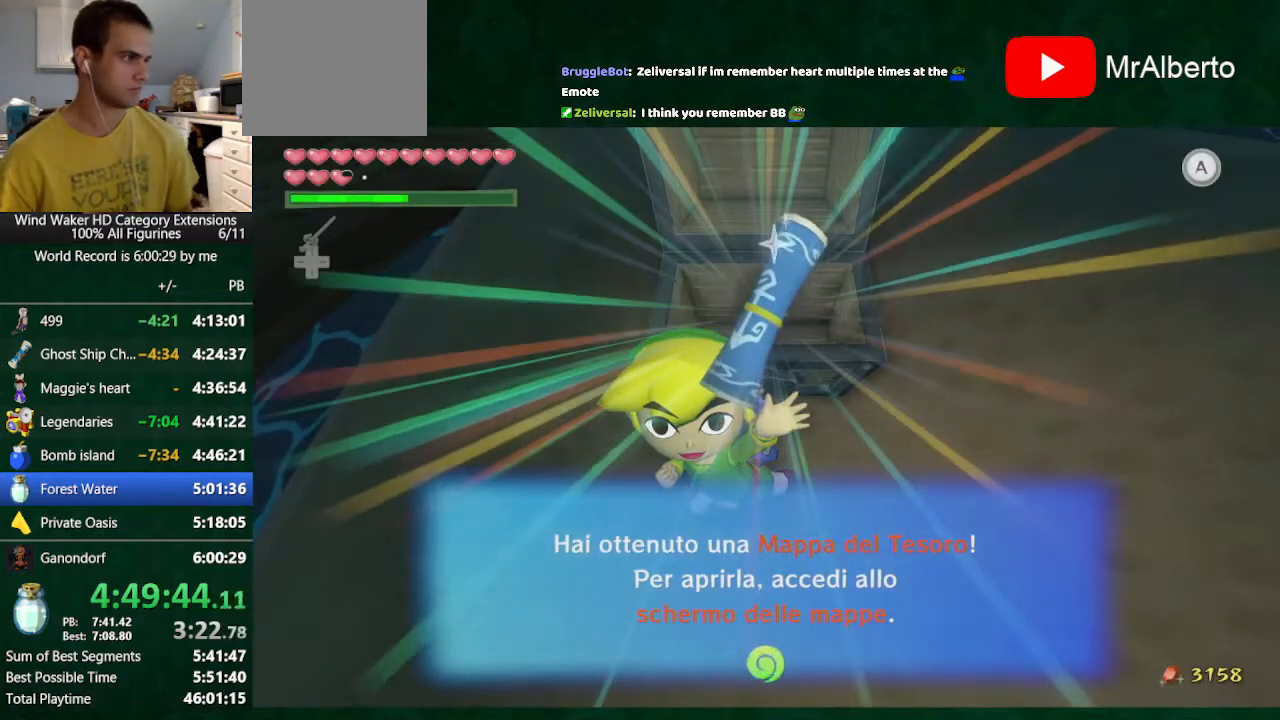
{"buttons": [], "left_stick": "center", "right_stick": "center", "button_events": []}
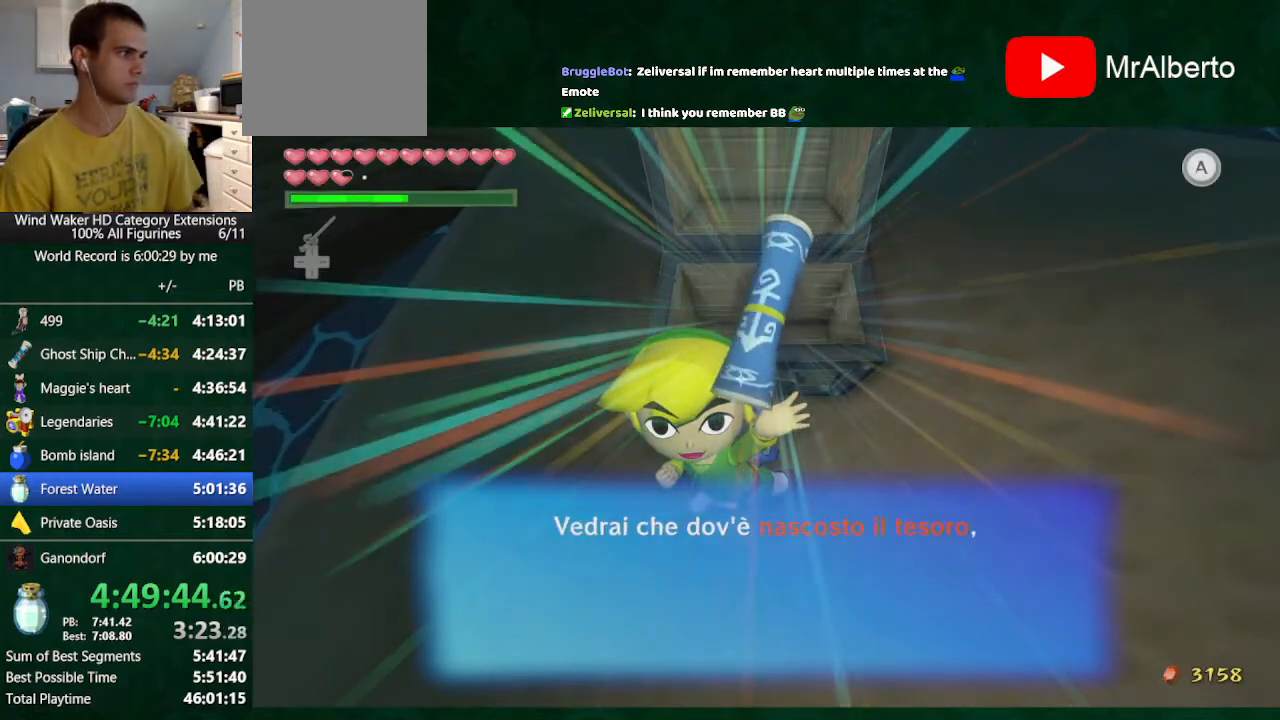
{"buttons": [], "left_stick": "left", "right_stick": "center", "button_events": []}
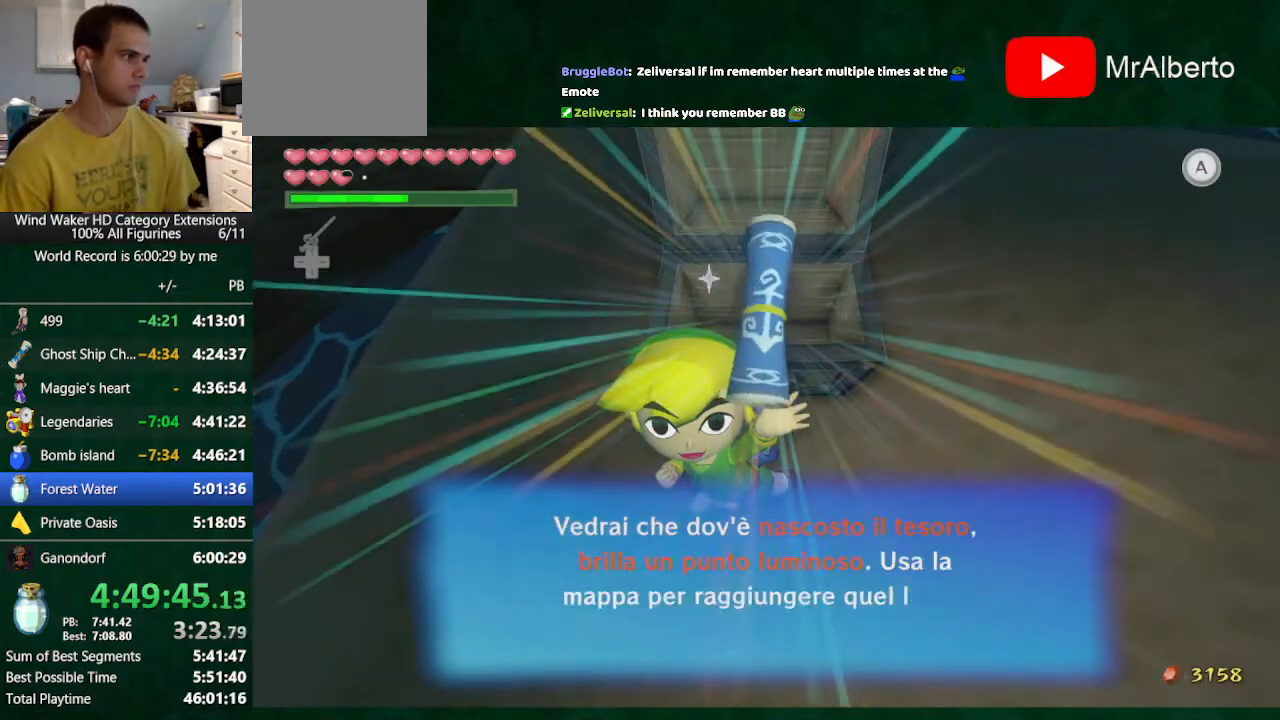
{"buttons": [], "left_stick": "left", "right_stick": "center", "button_events": []}
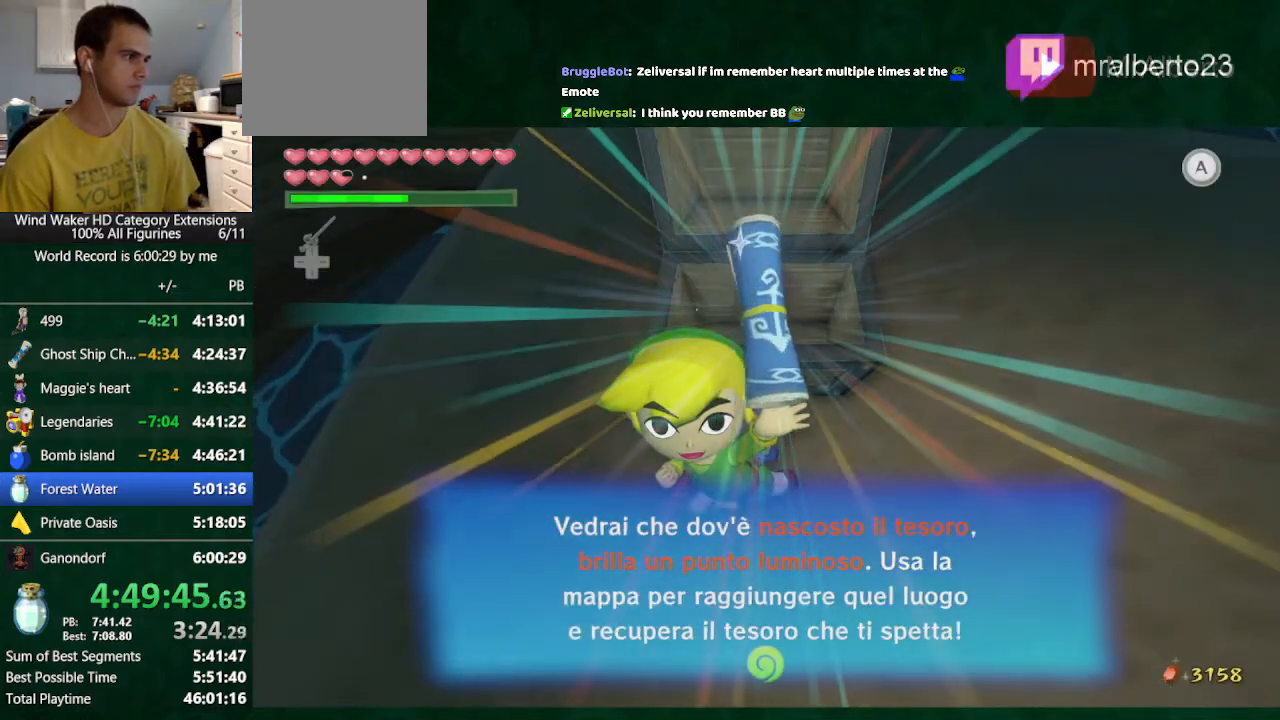
{"buttons": [], "left_stick": "left", "right_stick": "center", "button_events": [[133, "A", "down"], [233, "A", "up"]]}
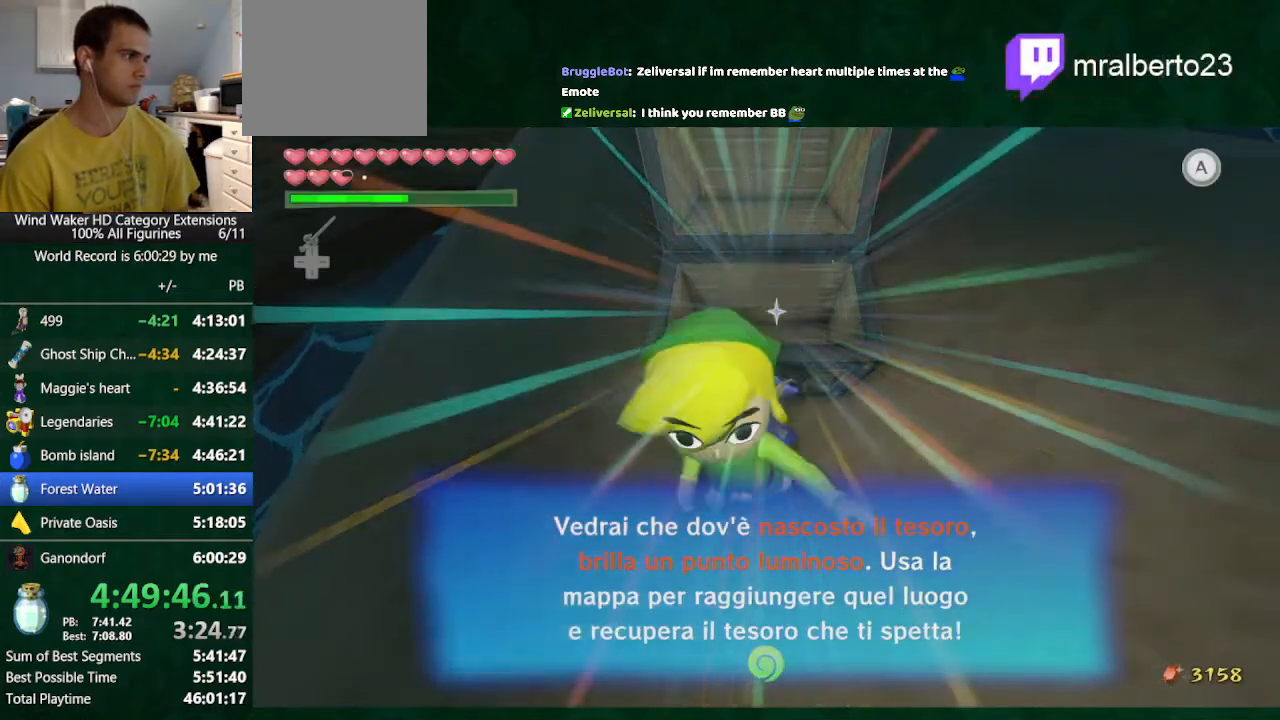
{"buttons": [], "left_stick": "up", "right_stick": "left", "button_events": [[33, "B", "down"], [100, "B", "up"], [300, "L2", "down"], [433, "L2", "up"]]}
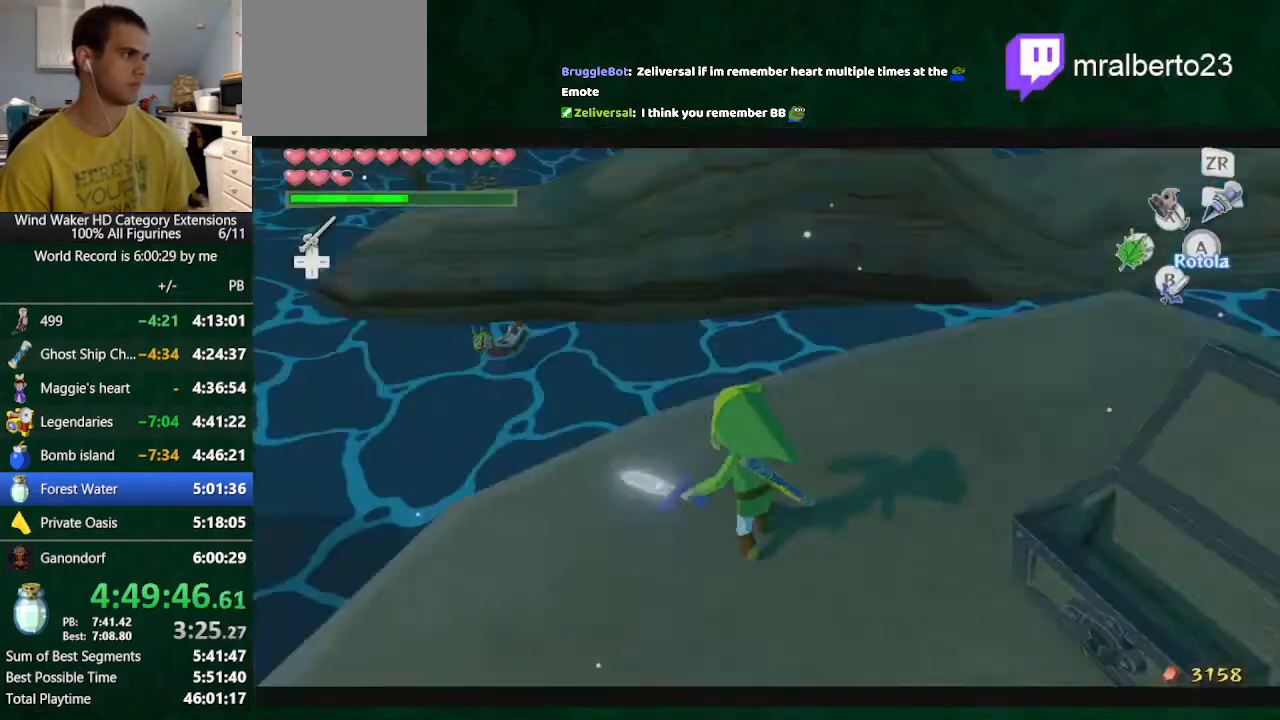
{"buttons": [], "left_stick": "up", "right_stick": "center", "button_events": [[267, "A", "down"], [267, "L2", "down"], [367, "A", "up"], [367, "L2", "up"]]}
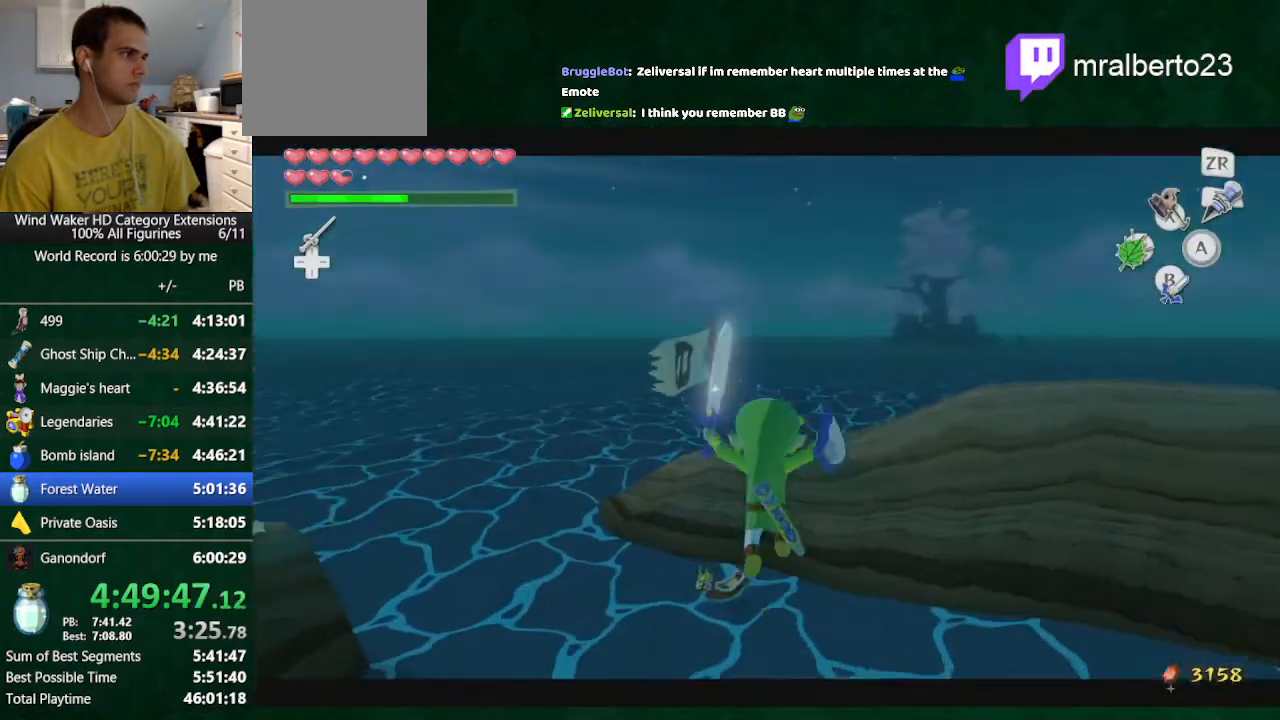
{"buttons": [], "left_stick": "up", "right_stick": "center", "button_events": []}
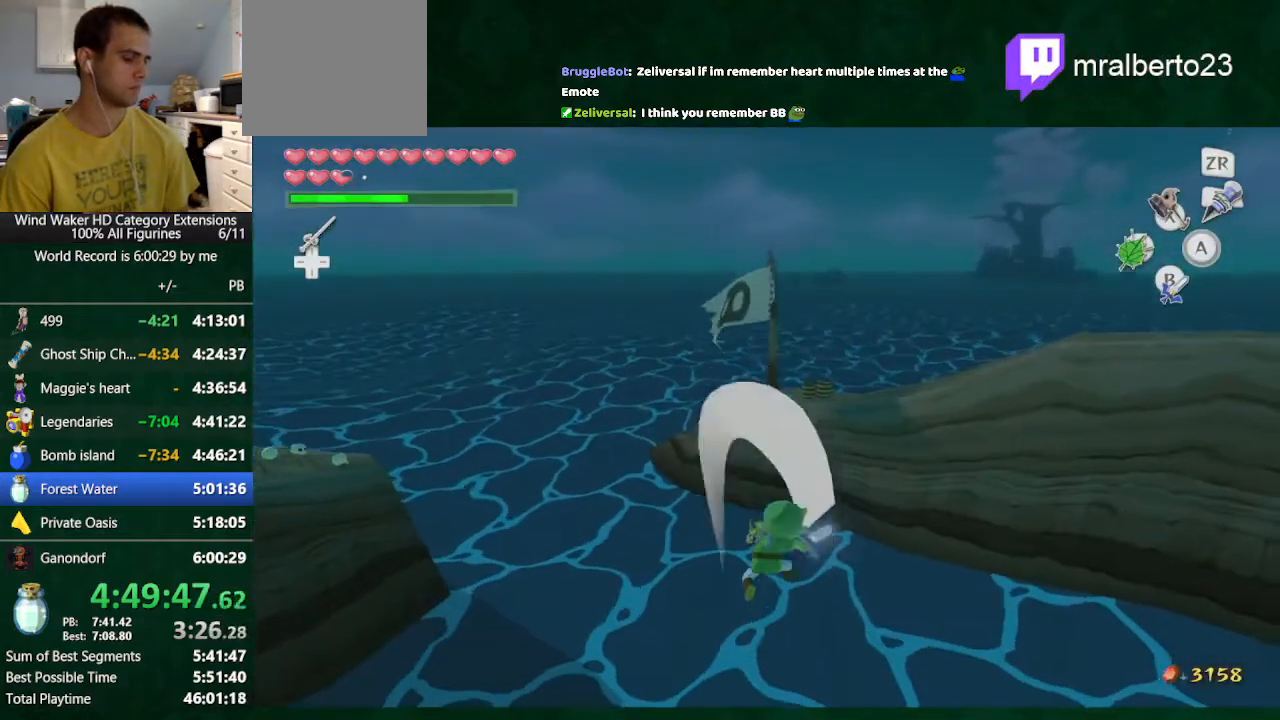
{"buttons": [], "left_stick": "up", "right_stick": "center", "button_events": []}
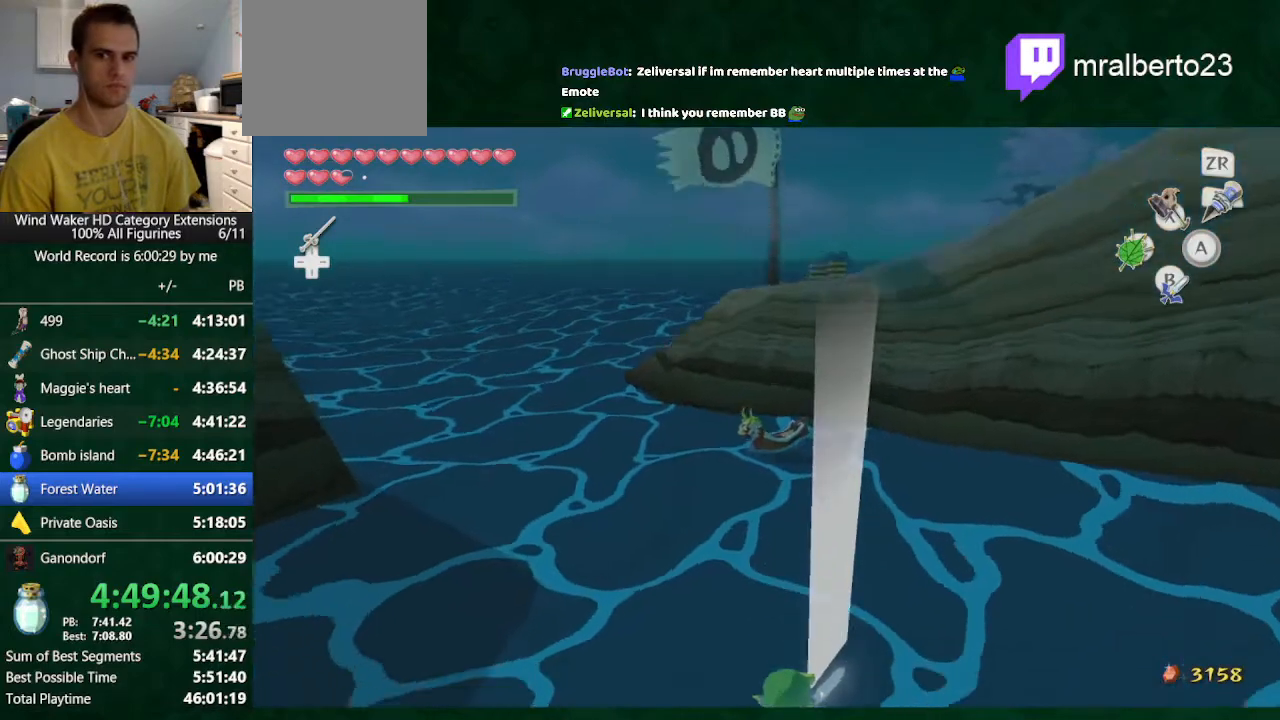
{"buttons": [], "left_stick": "up", "right_stick": "center", "button_events": []}
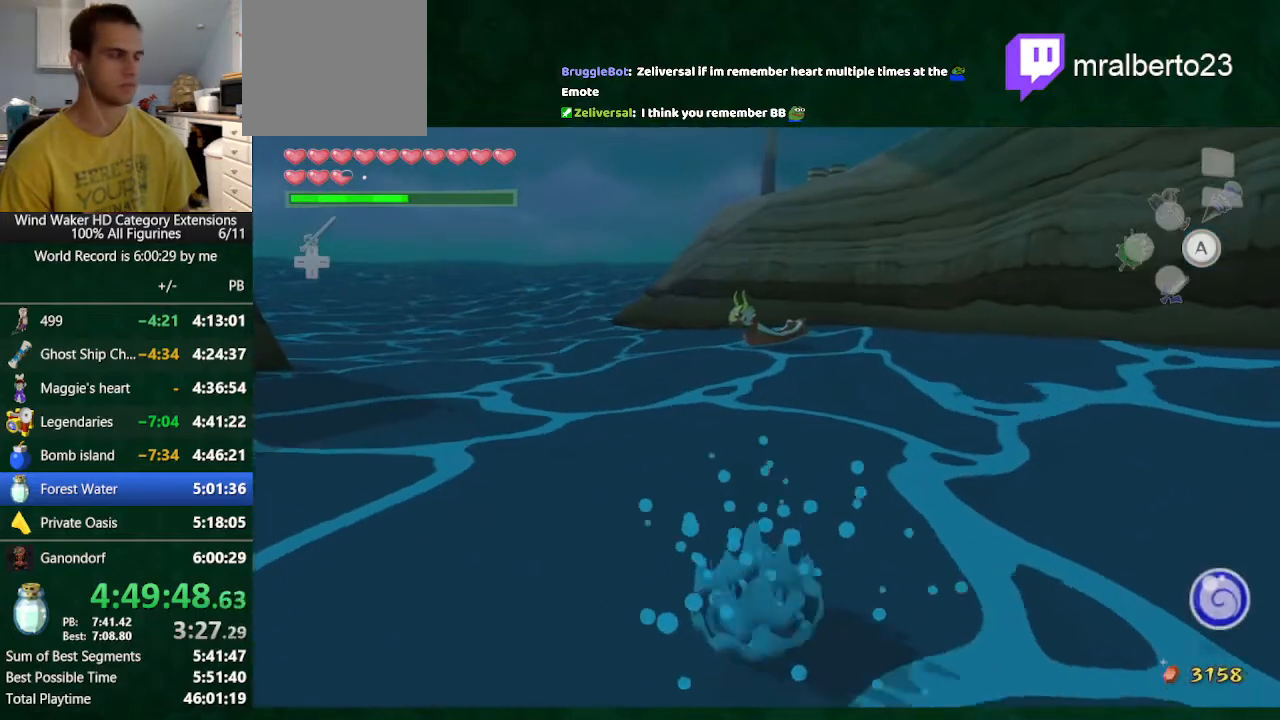
{"buttons": [], "left_stick": "up", "right_stick": "center", "button_events": []}
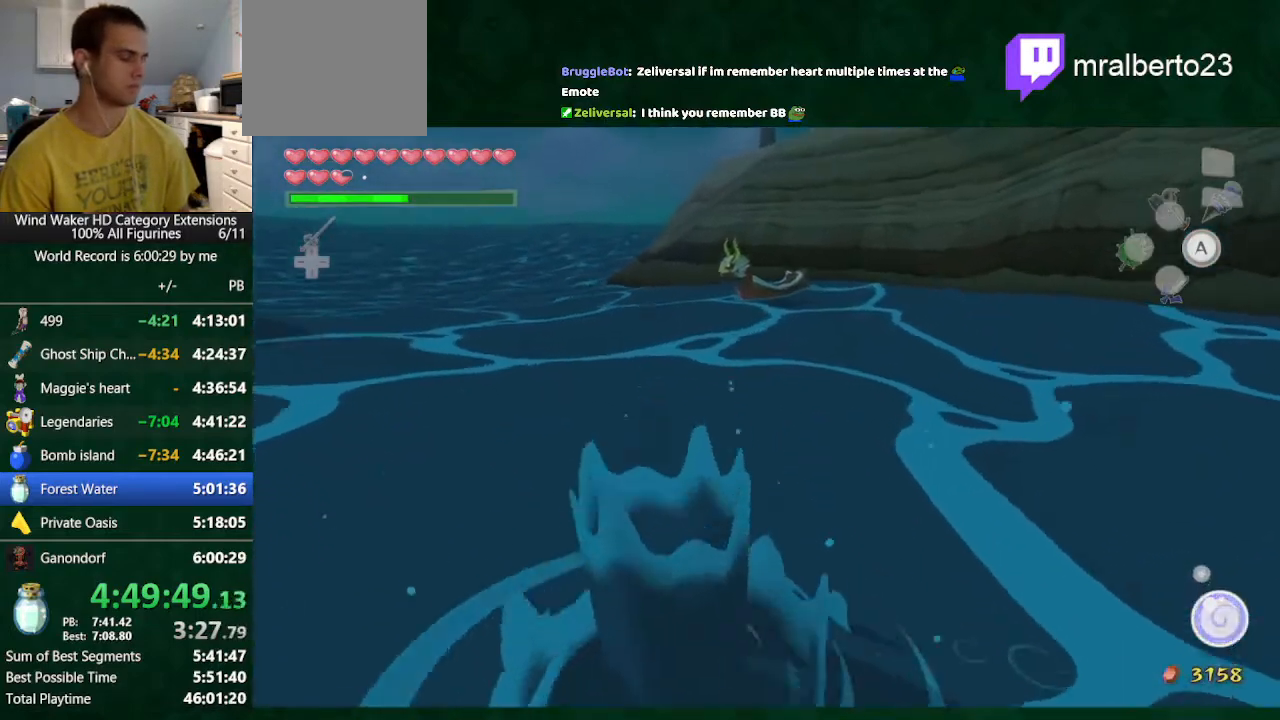
{"buttons": [], "left_stick": "up", "right_stick": "center", "button_events": []}
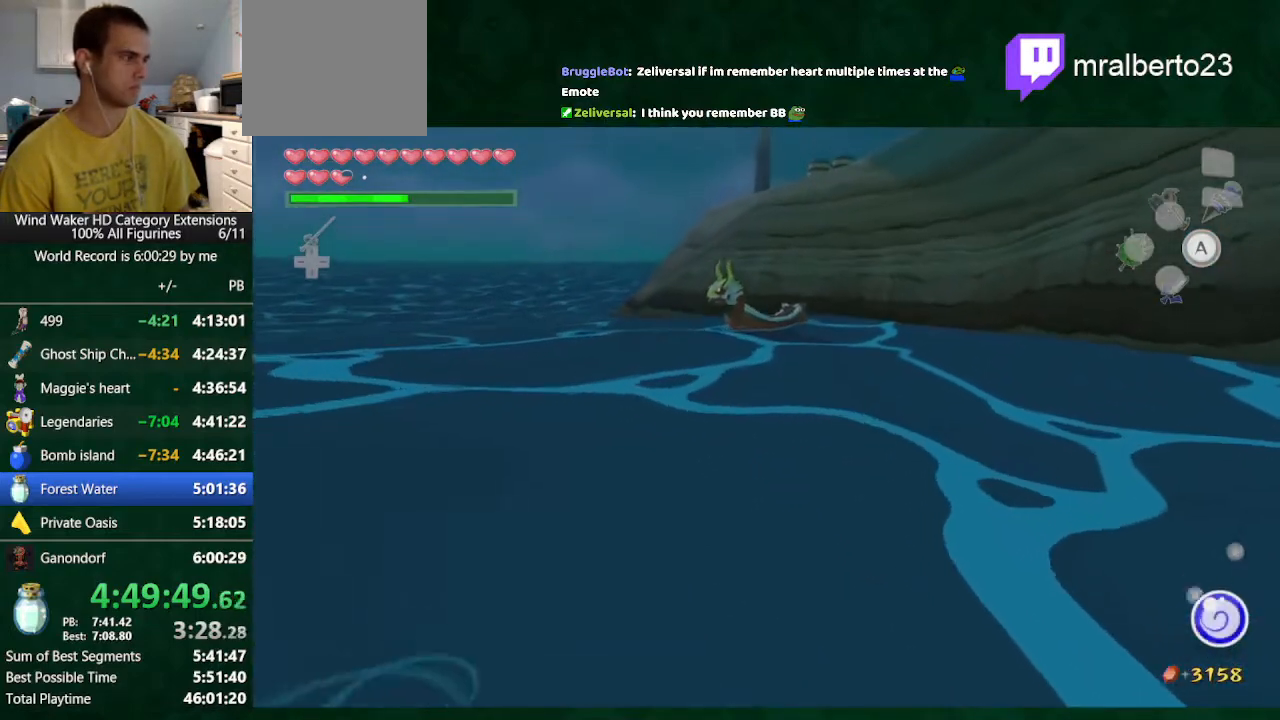
{"buttons": [], "left_stick": "up", "right_stick": "center", "button_events": []}